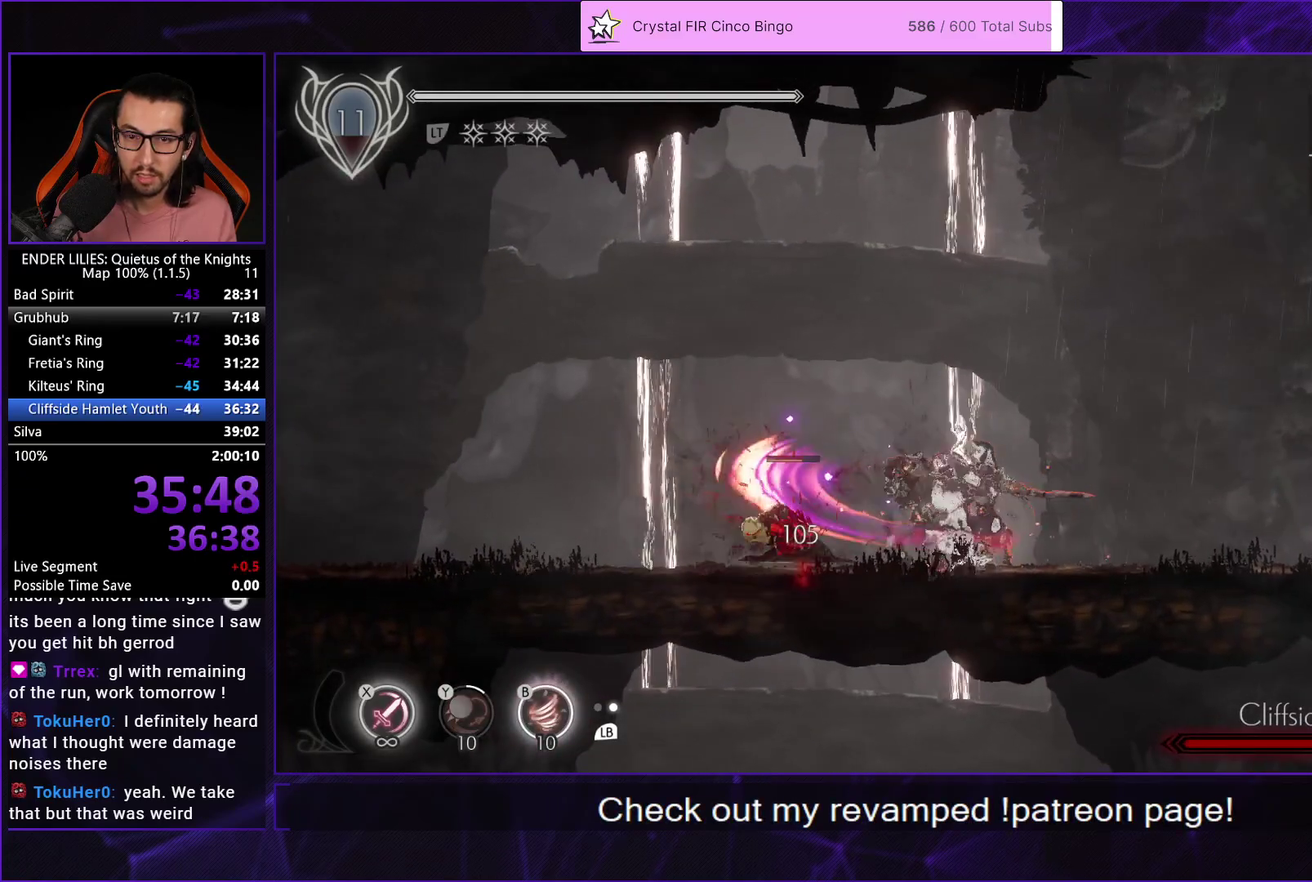
Gameplay with a controller (Xbox layout); each line is a JSON object with the inputs held at the frame after it. "events" lists button and stick changes between this image and that frame as [ms after this image, input, new state], when the widget could be followed in between.
{"buttons": ["X"], "left_stick": "center", "right_stick": "center", "events": [[33, "X", "up"], [100, "X", "down"], [167, "X", "up"], [217, "X", "down"], [250, "R2", "up"], [283, "X", "up"], [350, "X", "down"], [400, "X", "up"], [467, "X", "down"]]}
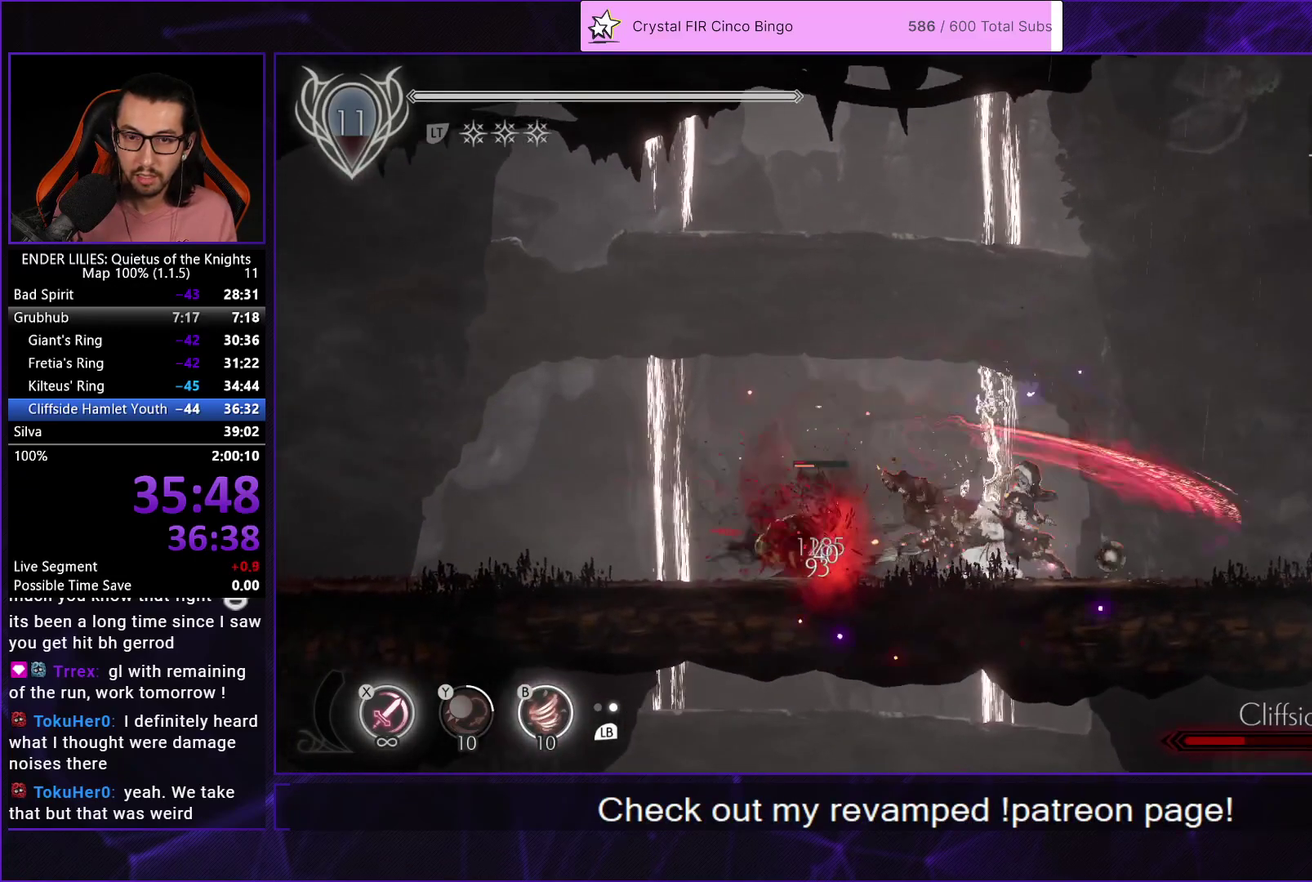
{"buttons": [], "left_stick": "center", "right_stick": "center", "events": [[33, "X", "up"], [100, "X", "down"], [167, "X", "up"], [233, "X", "down"], [300, "X", "up"], [367, "X", "down"], [450, "X", "up"]]}
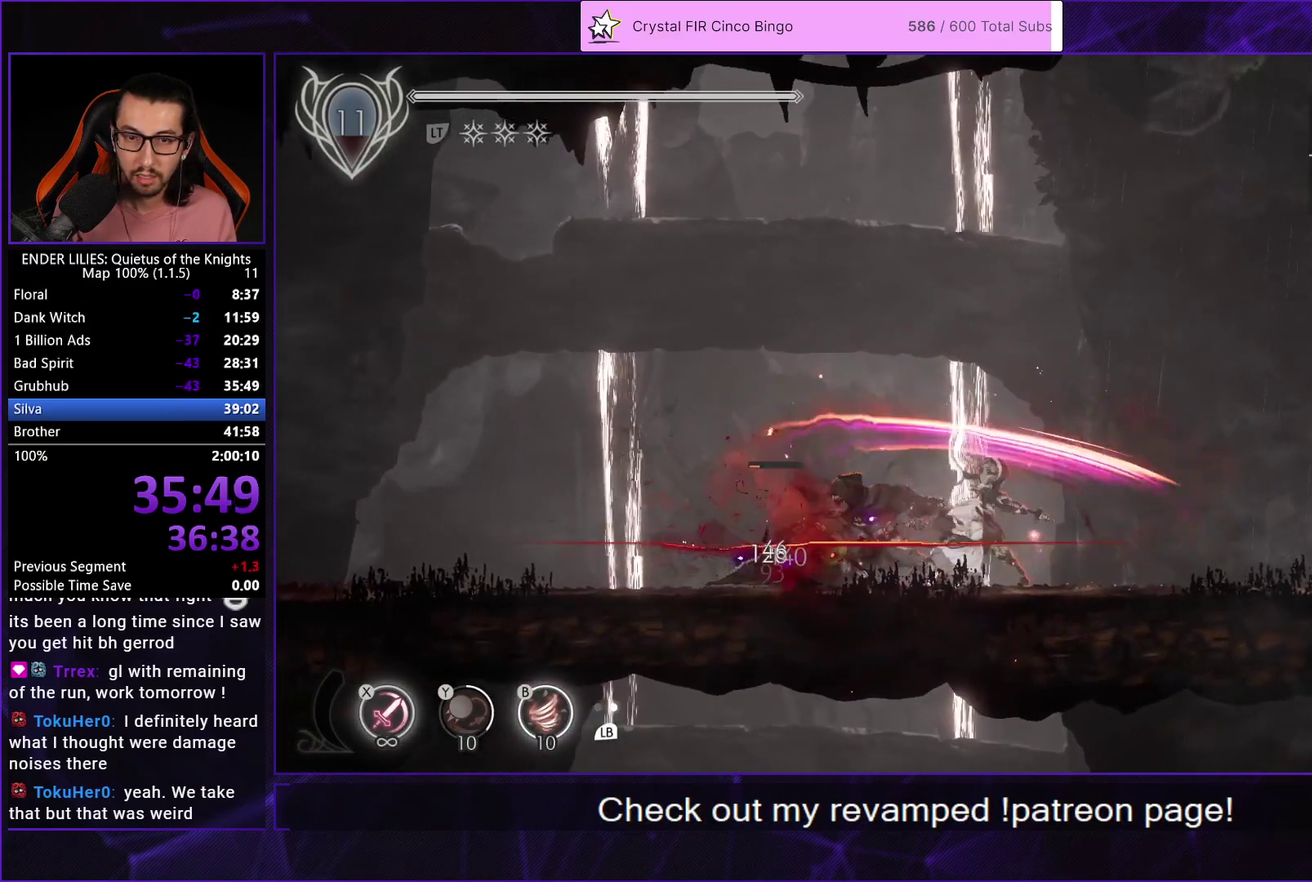
{"buttons": [], "left_stick": "center", "right_stick": "center", "events": [[233, "DPAD_LEFT", "down"], [400, "DPAD_LEFT", "up"]]}
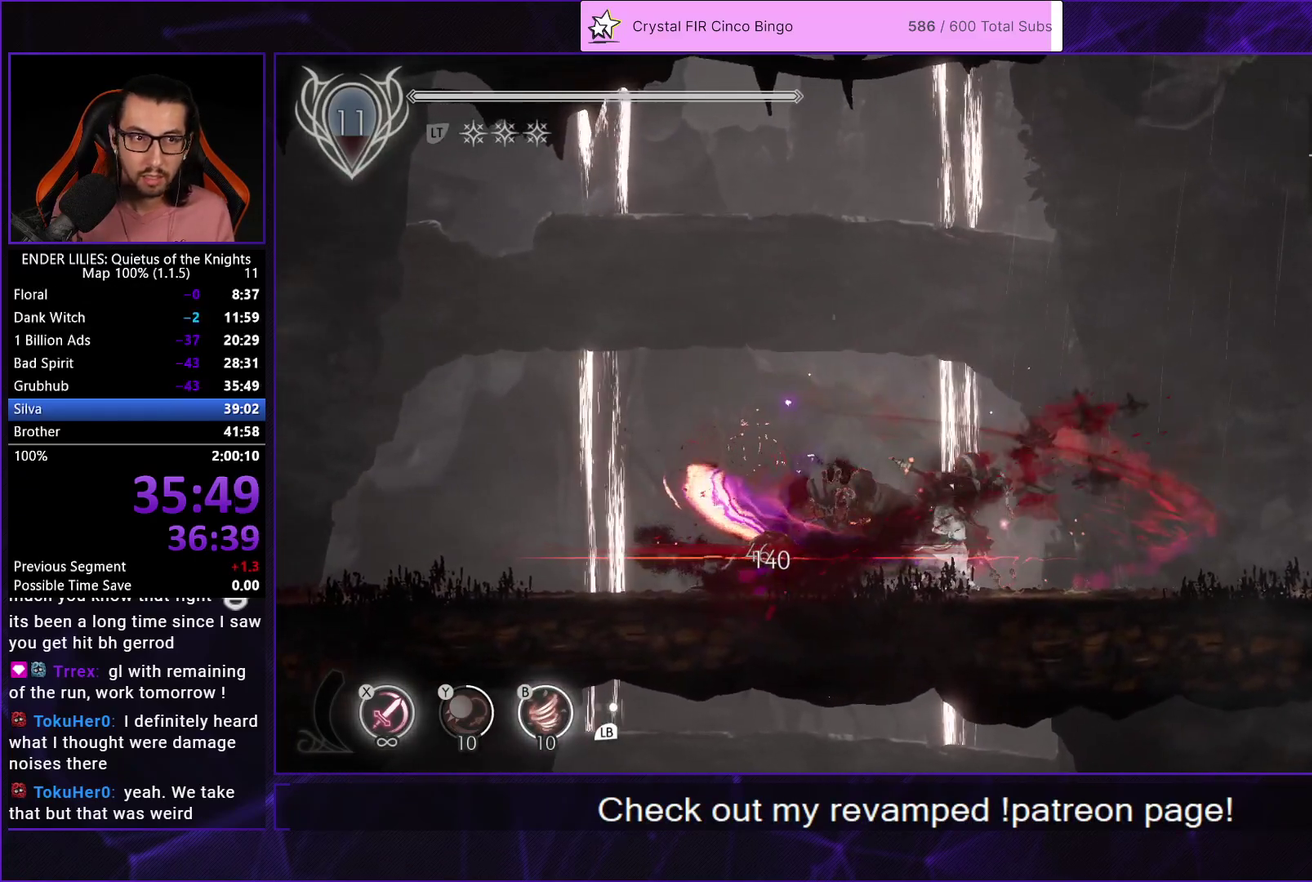
{"buttons": [], "left_stick": "center", "right_stick": "center", "events": []}
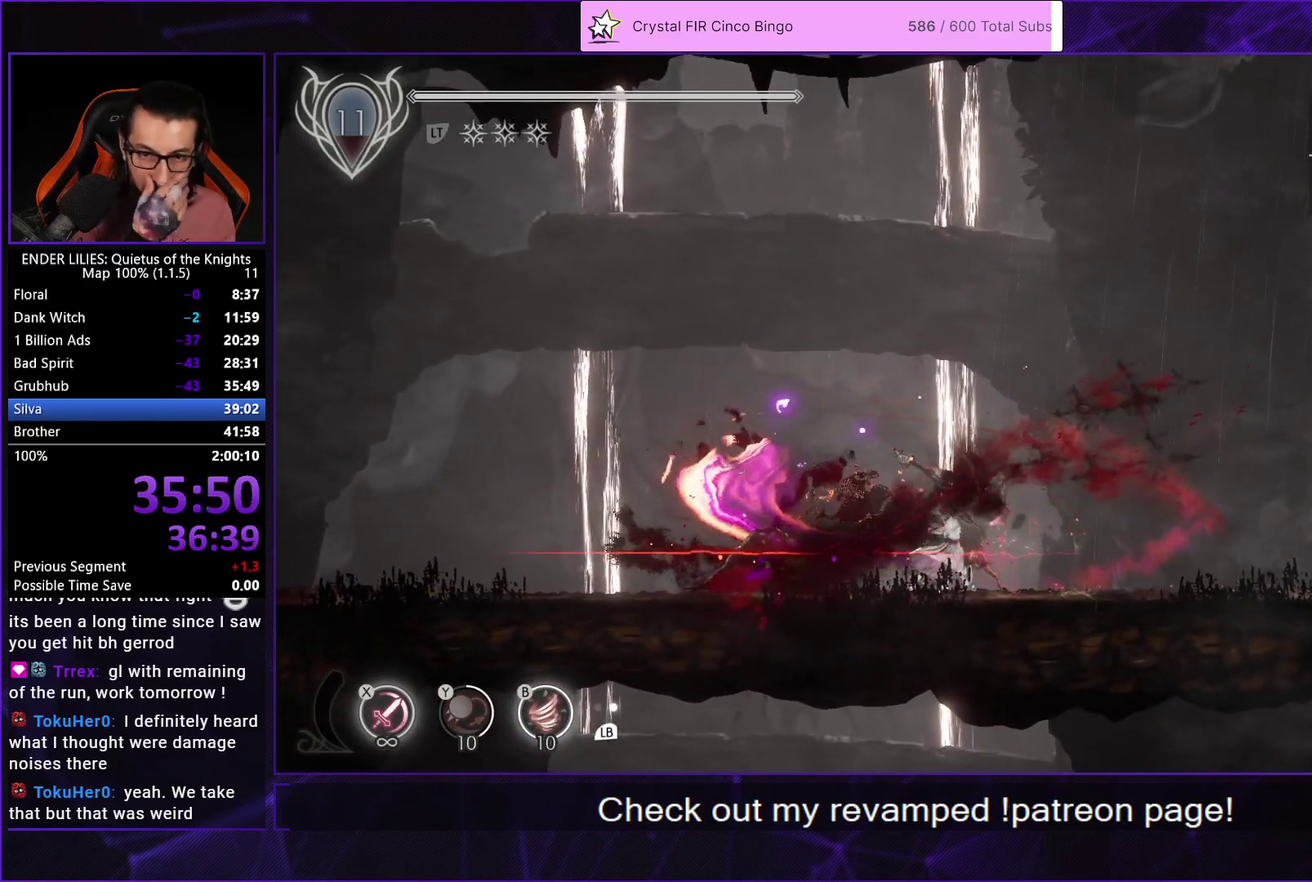
{"buttons": [], "left_stick": "center", "right_stick": "center", "events": []}
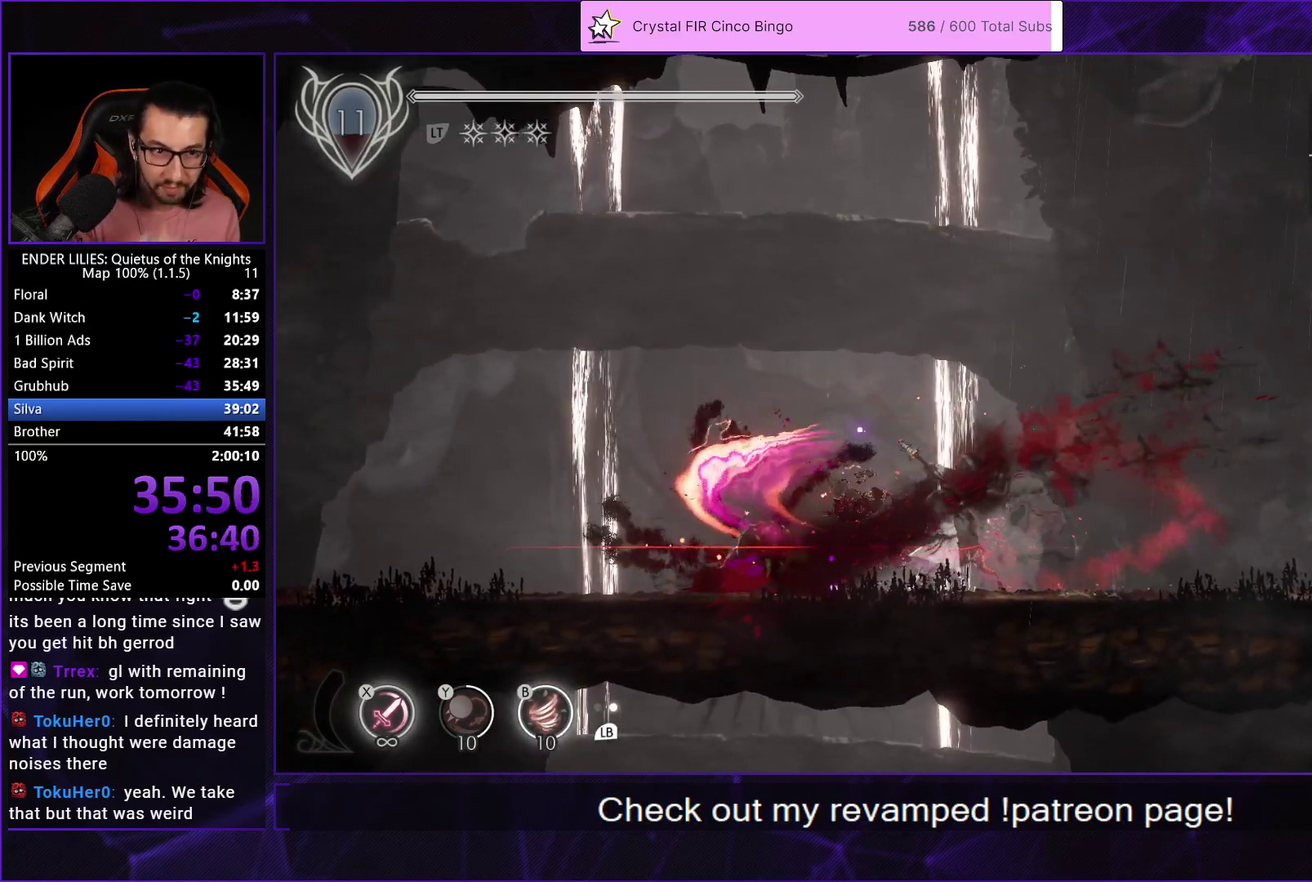
{"buttons": [], "left_stick": "center", "right_stick": "center", "events": []}
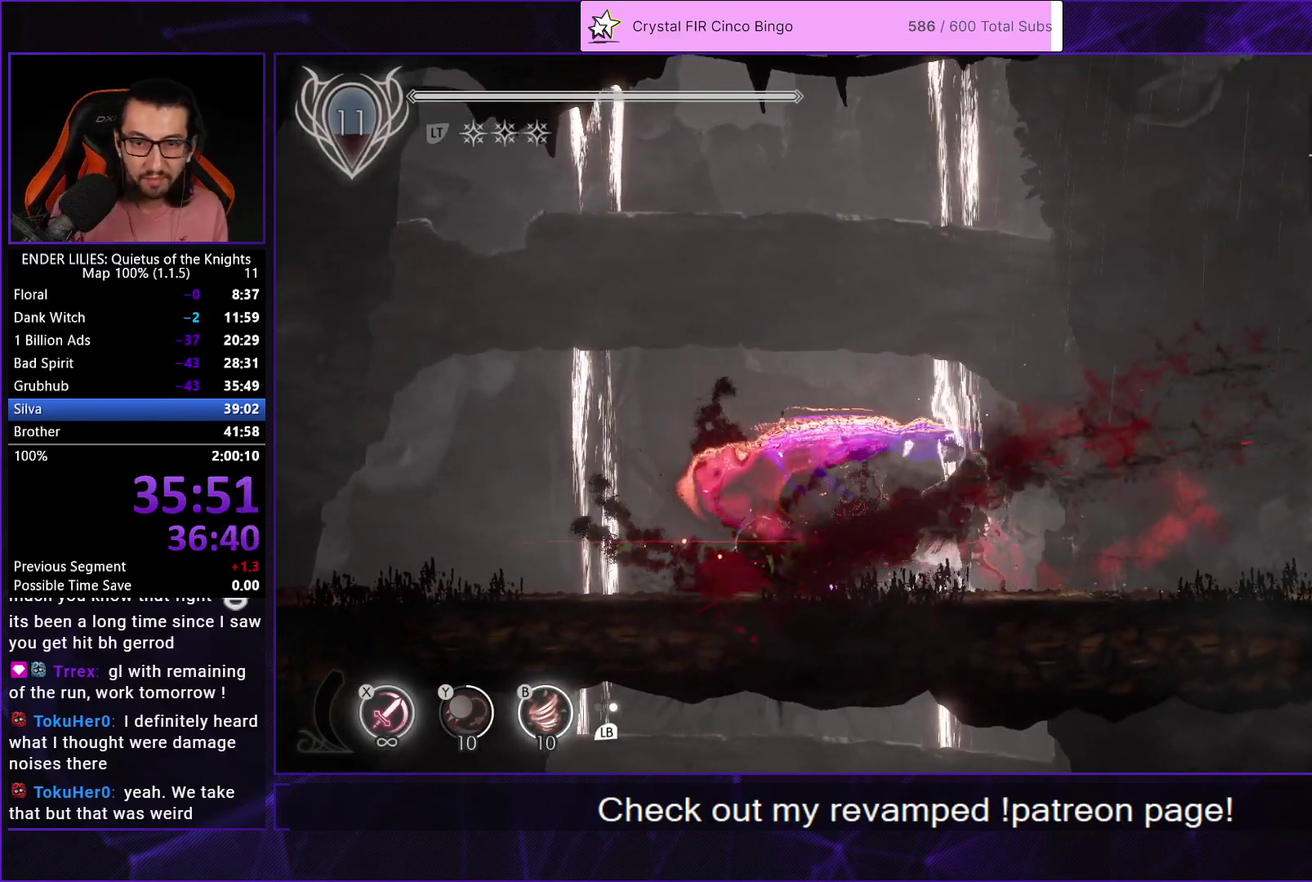
{"buttons": [], "left_stick": "center", "right_stick": "center", "events": []}